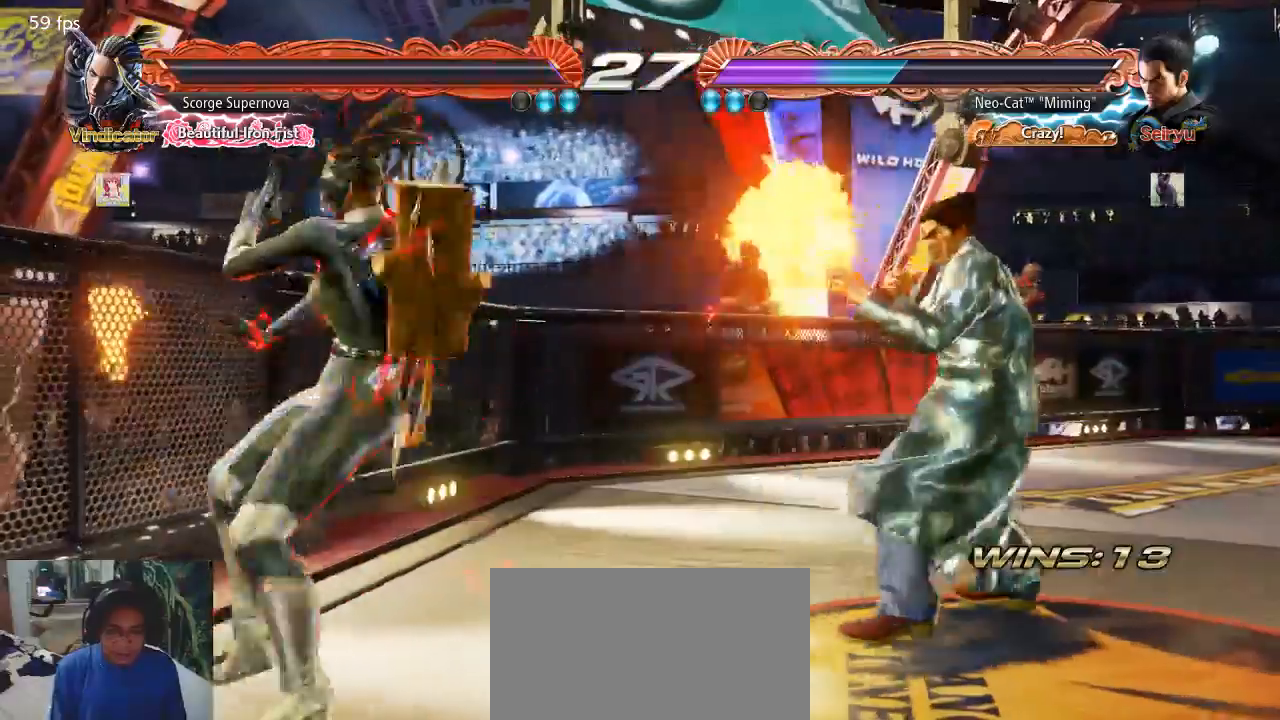
Gameplay with a controller (arcade stick); each line is a JSON object with the inputs held at the frame after it (dt_ms = milliseconds from this image to that frame). "button_events" lists button changes between this image and that frame as [ms after this image, input, new state], when the widget could be followed in between (sticks are given only as held states). Not read: L3 R3.
{"dt_ms": 500, "buttons": [], "left_stick": "right"}
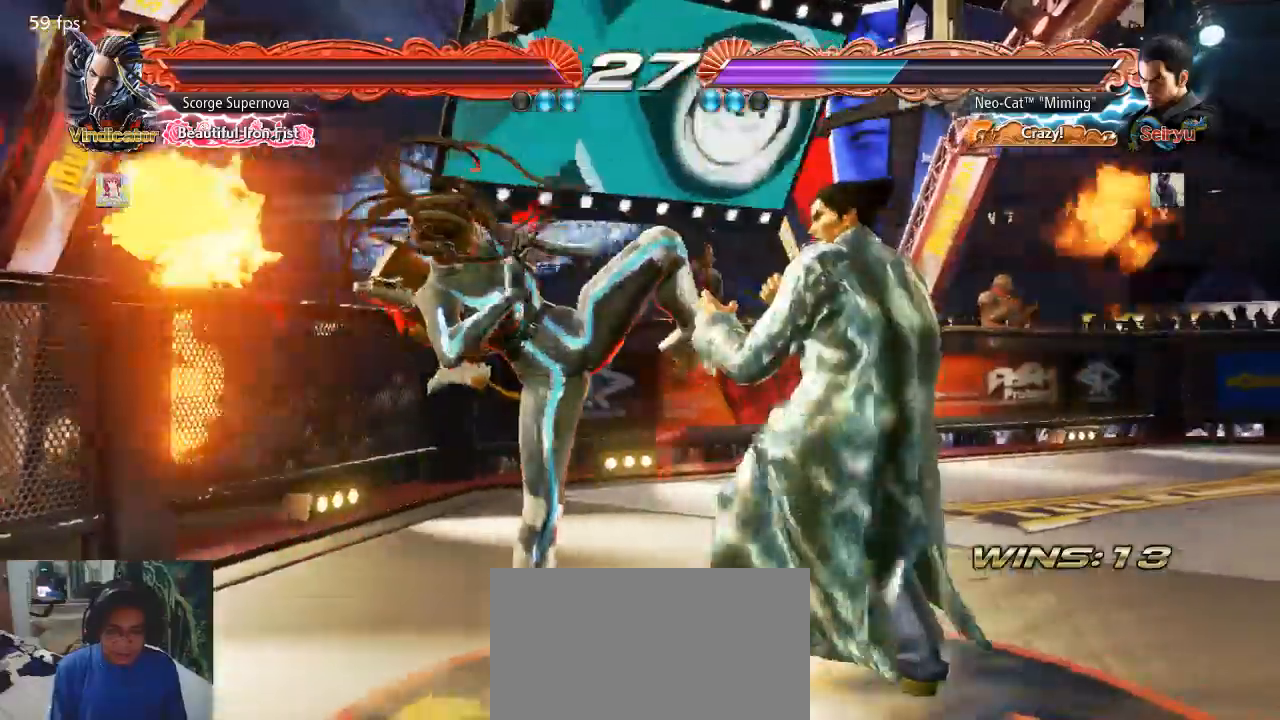
{"dt_ms": 1000, "buttons": [], "left_stick": "center"}
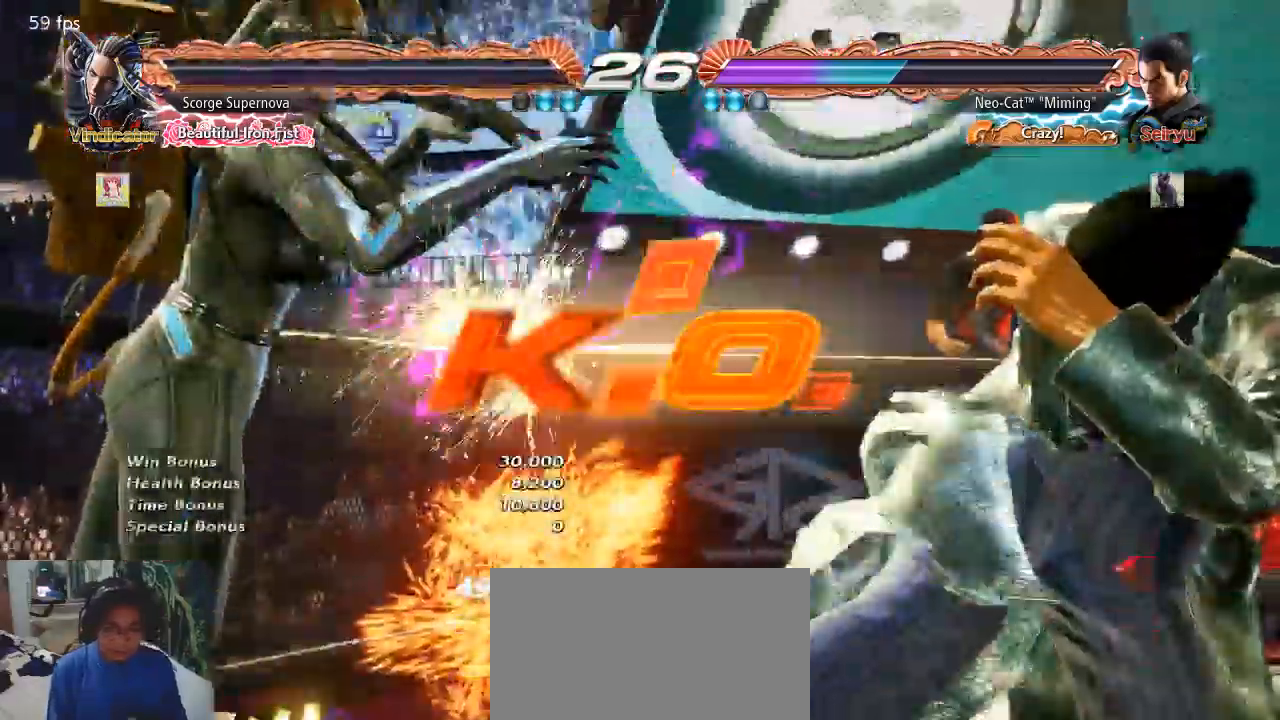
{"dt_ms": 500, "buttons": [], "left_stick": "center", "button_events": [[133, "CIRCLE", "down"], [133, "SQUARE", "down"], [133, "TRIANGLE", "down"], [200, "CIRCLE", "up"], [200, "SQUARE", "up"], [233, "TRIANGLE", "up"], [367, "CROSS", "down"], [367, "SQUARE", "down"], [400, "CROSS", "up"], [467, "SQUARE", "up"]]}
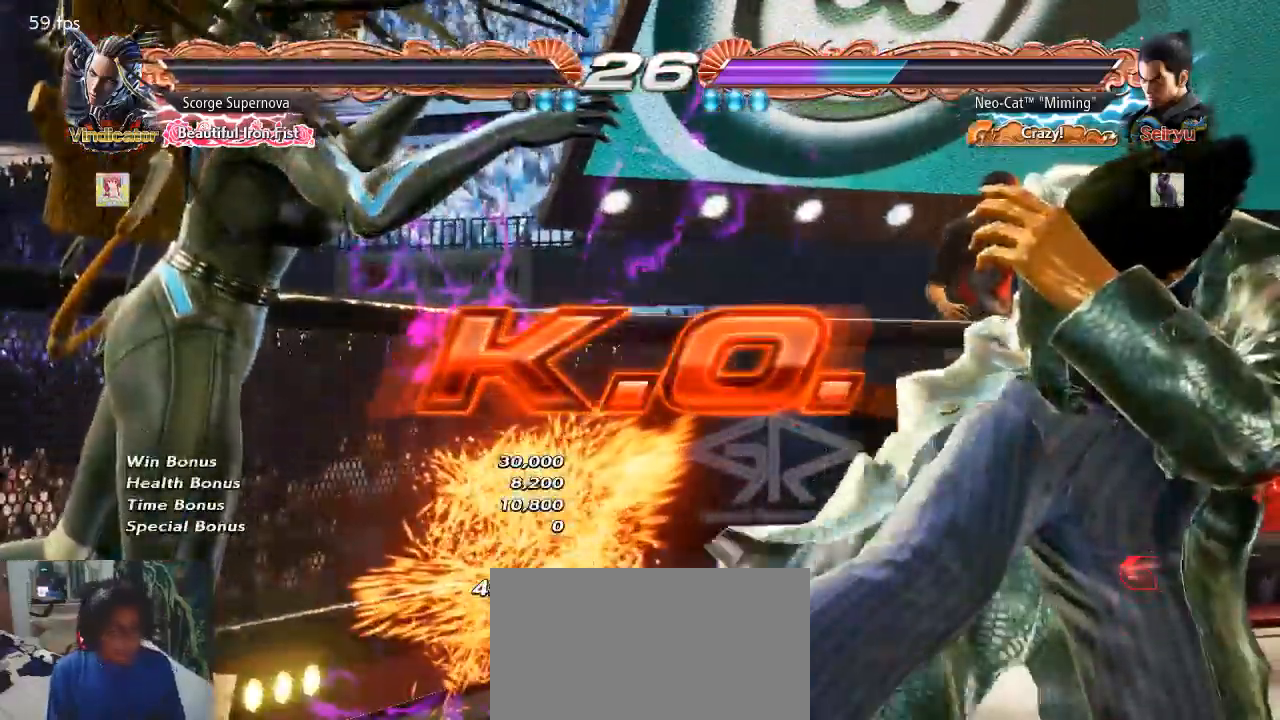
{"dt_ms": 500, "buttons": [], "left_stick": "center", "button_events": []}
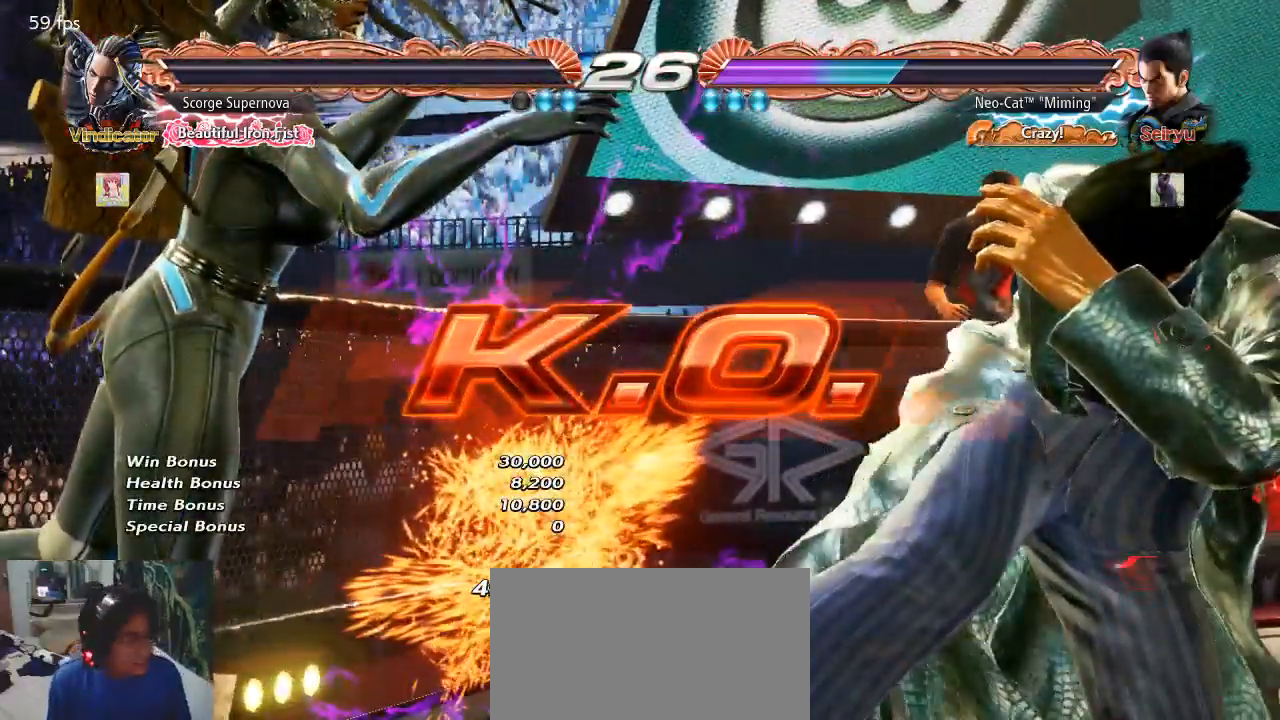
{"dt_ms": 500, "buttons": [], "left_stick": "center", "button_events": []}
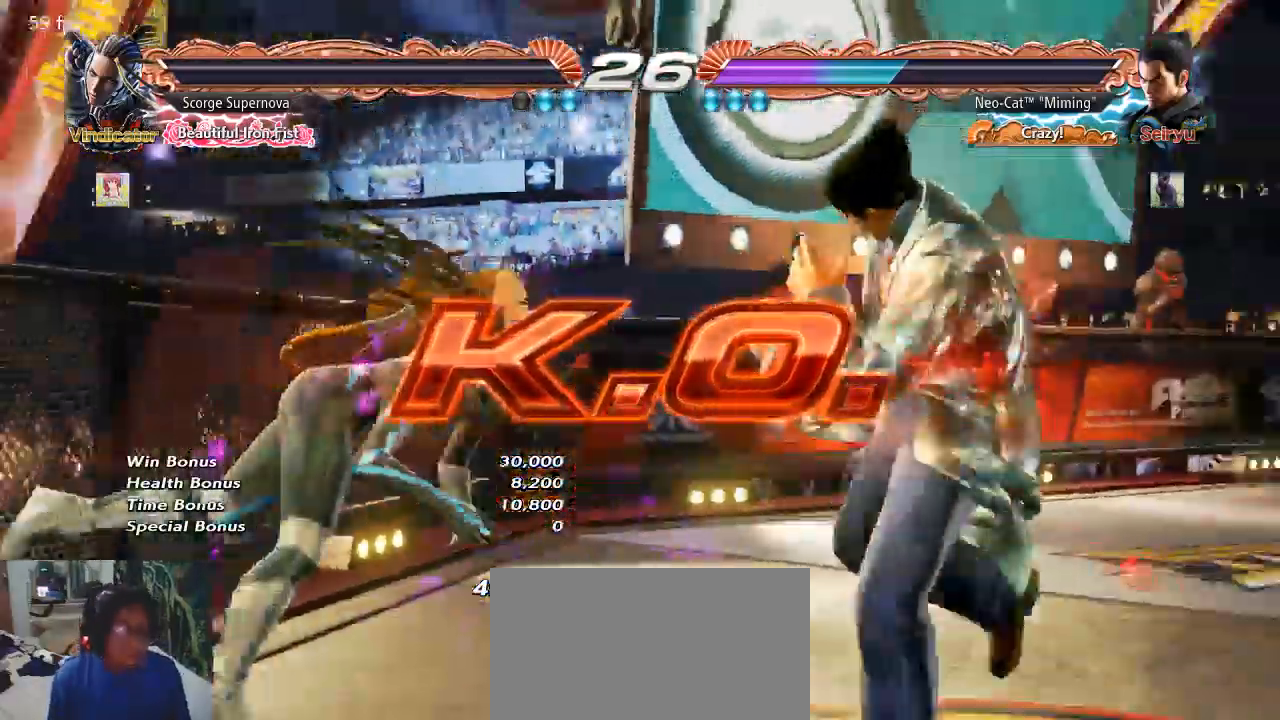
{"dt_ms": 500, "buttons": [], "left_stick": "down"}
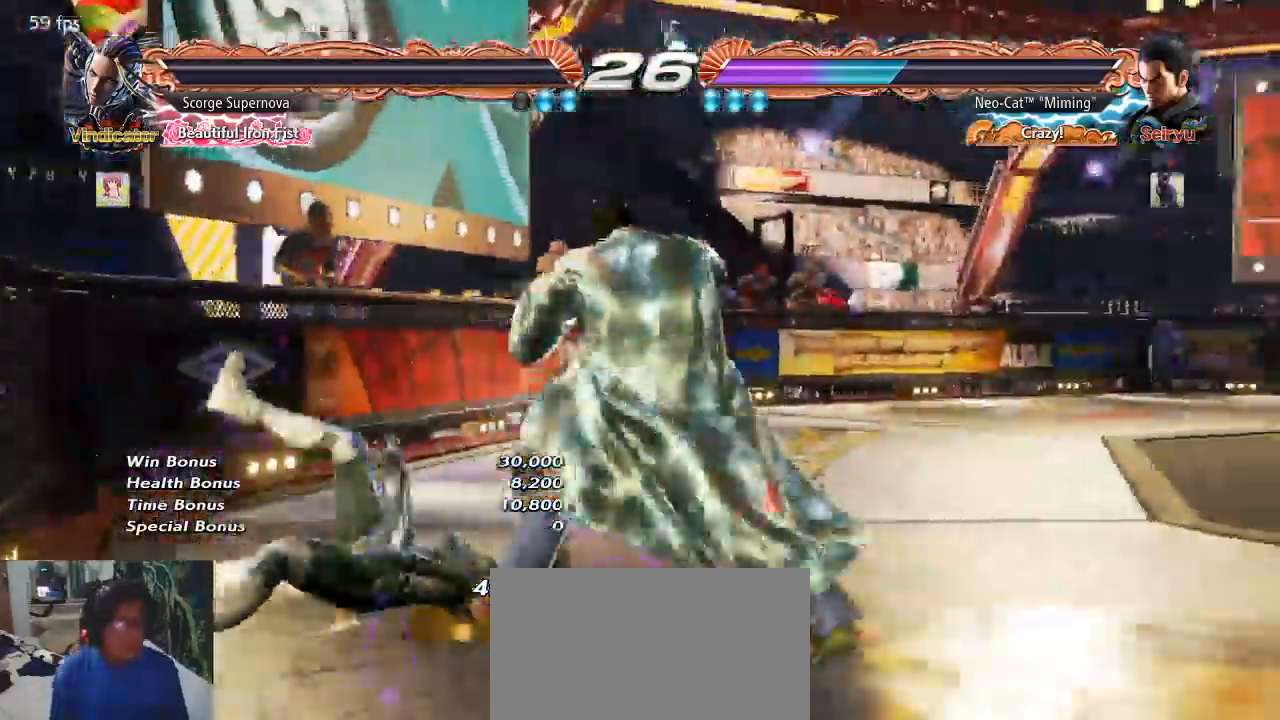
{"dt_ms": 500, "buttons": [], "left_stick": "left", "button_events": []}
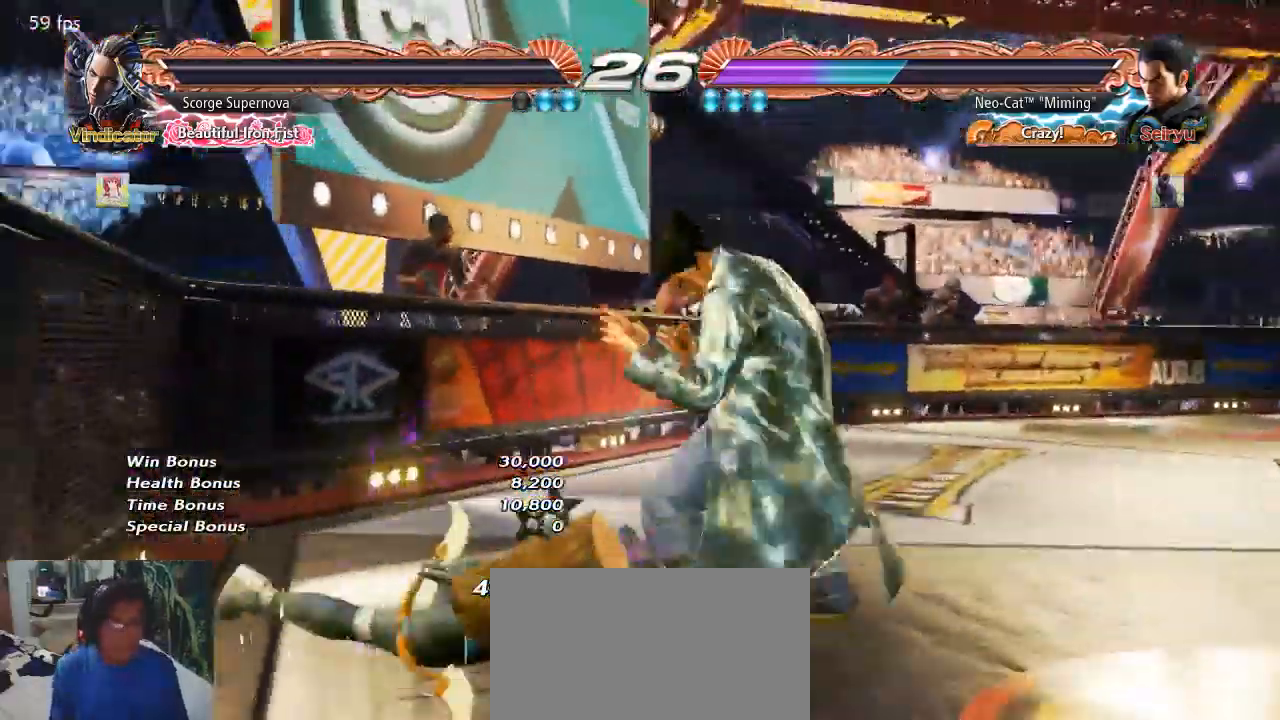
{"dt_ms": 500, "buttons": [], "left_stick": "center", "button_events": []}
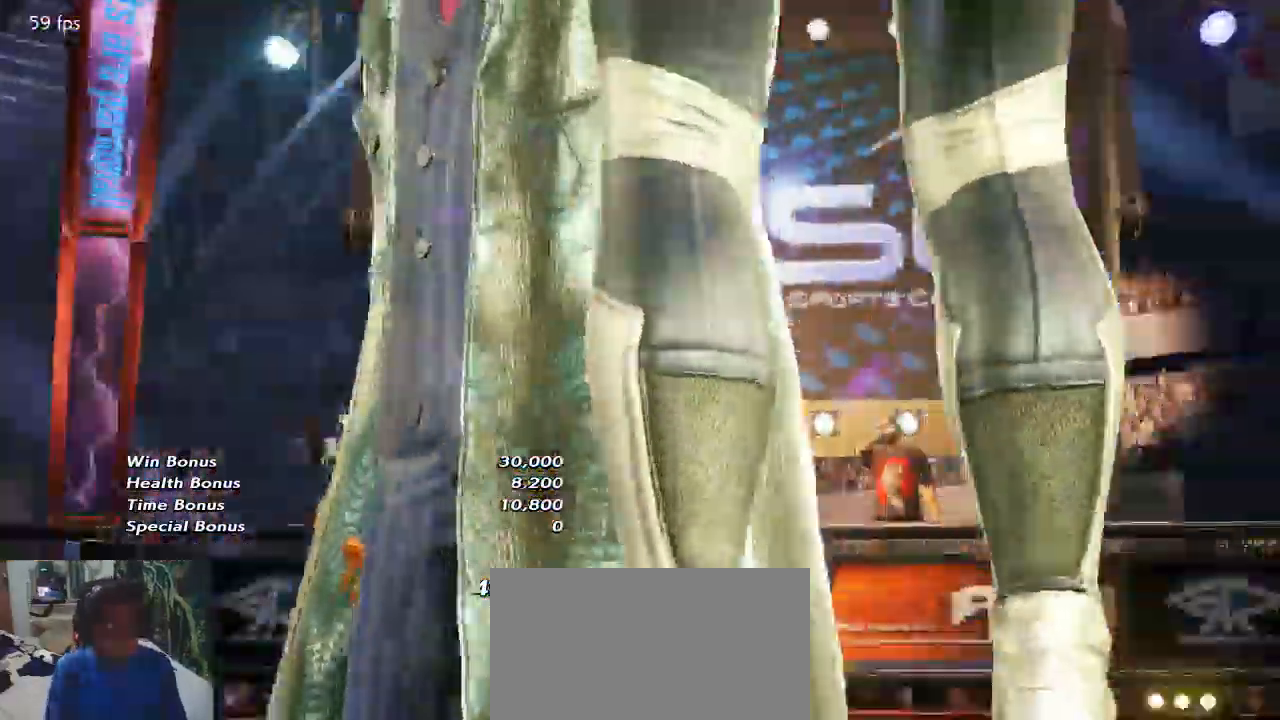
{"dt_ms": 500, "buttons": [], "left_stick": "center", "button_events": [[33, "CROSS", "down"], [167, "CROSS", "up"], [233, "START", "down"], [500, "START", "up"]]}
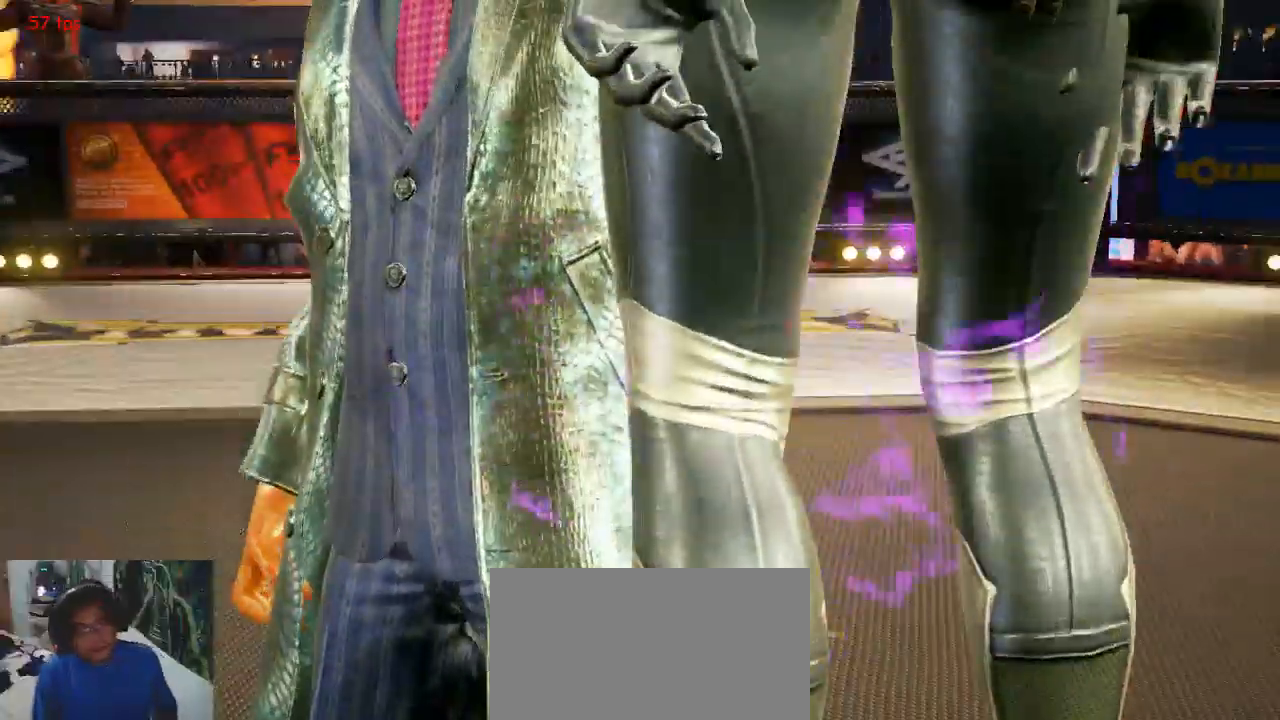
{"dt_ms": 500, "buttons": [], "left_stick": "center", "button_events": []}
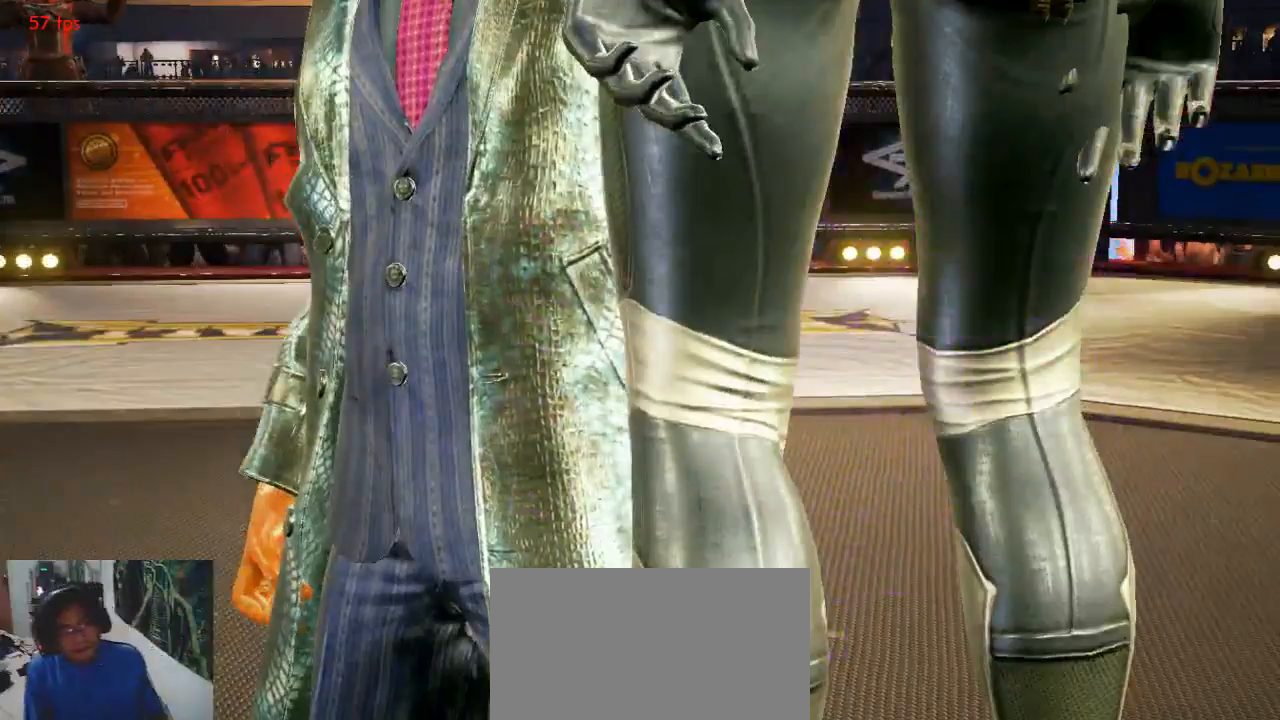
{"dt_ms": 500, "buttons": ["CROSS"], "left_stick": "center", "button_events": [[433, "CROSS", "down"]]}
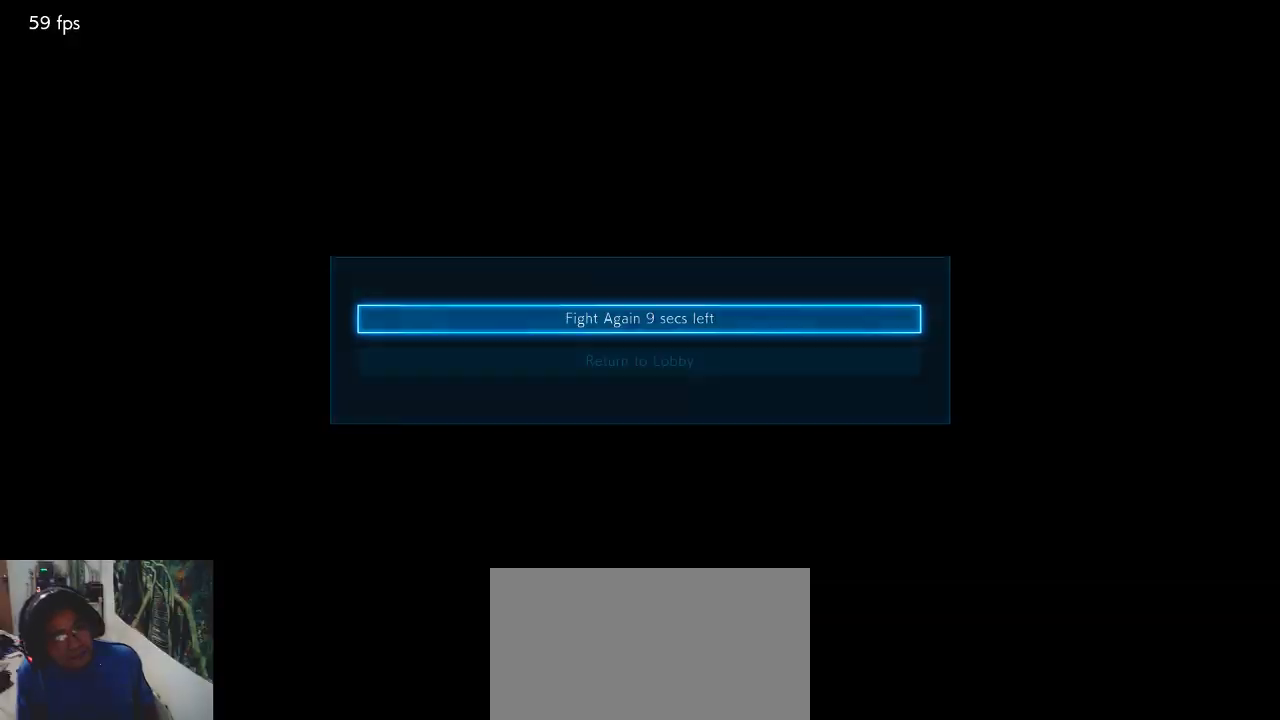
{"dt_ms": 500, "buttons": ["CROSS"], "left_stick": "center", "button_events": [[233, "CROSS", "up"], [267, "CROSS", "down"], [367, "CROSS", "up"], [400, "CROSS", "down"]]}
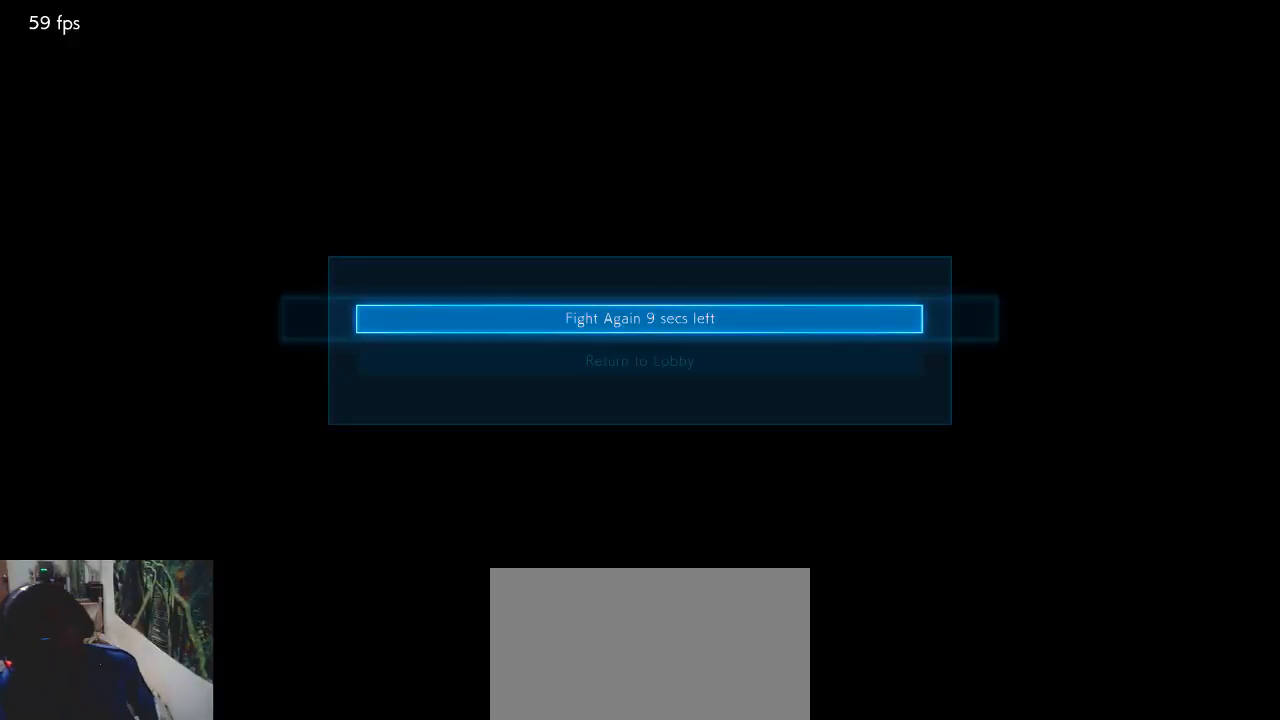
{"dt_ms": 500, "buttons": [], "left_stick": "center", "button_events": [[33, "CROSS", "up"]]}